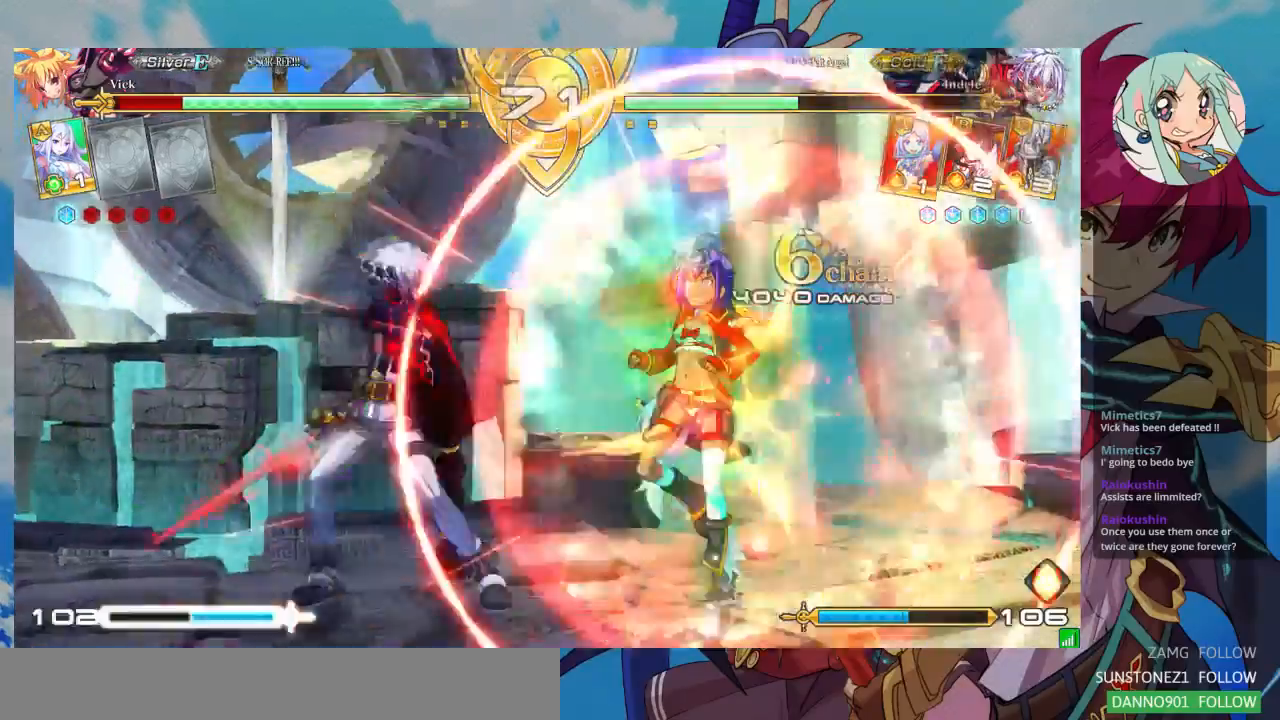
Gameplay with a controller (arcade stick); each line is a JSON object with the inputs held at the frame after it (dt_ms = milliseconds from this image to that frame). "events" lists button and stick changes between this image and that frame as [ms after this image, input, new state], when the widget could be followed in between. Not read: L3 R3.
{"dt_ms": 1000, "buttons": [], "left_stick": "center"}
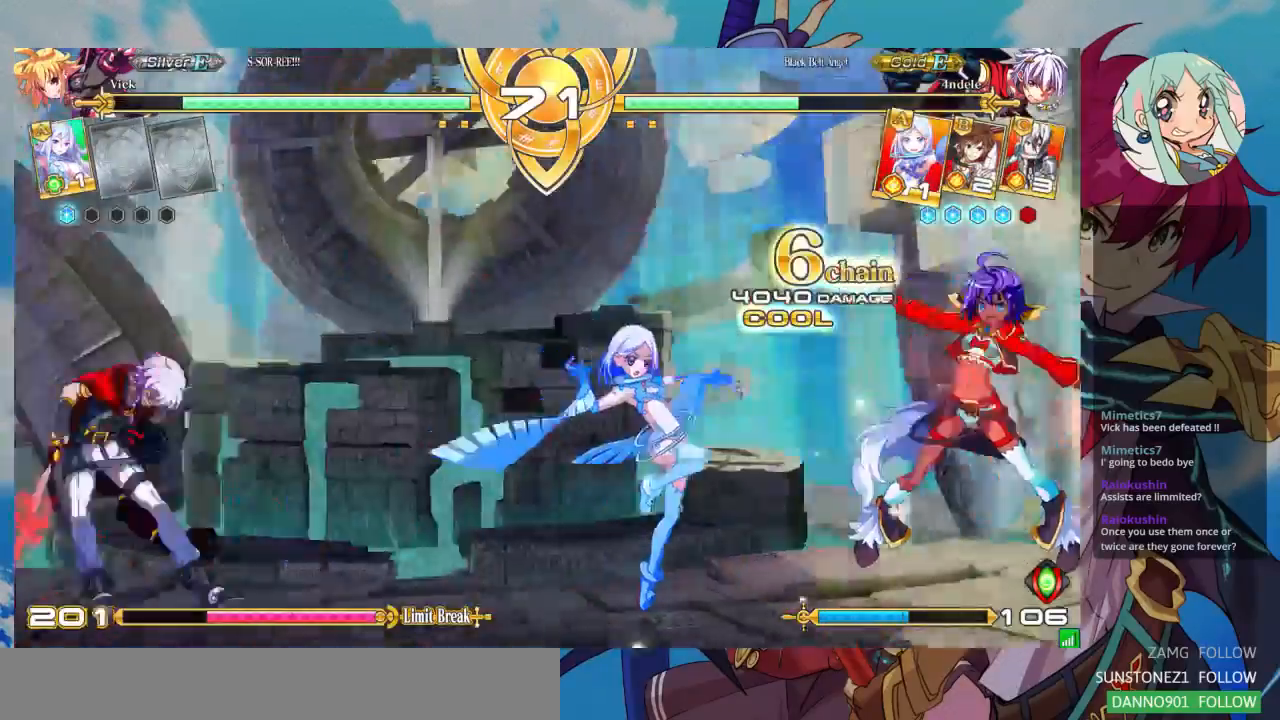
{"dt_ms": 1000, "buttons": [], "left_stick": "left"}
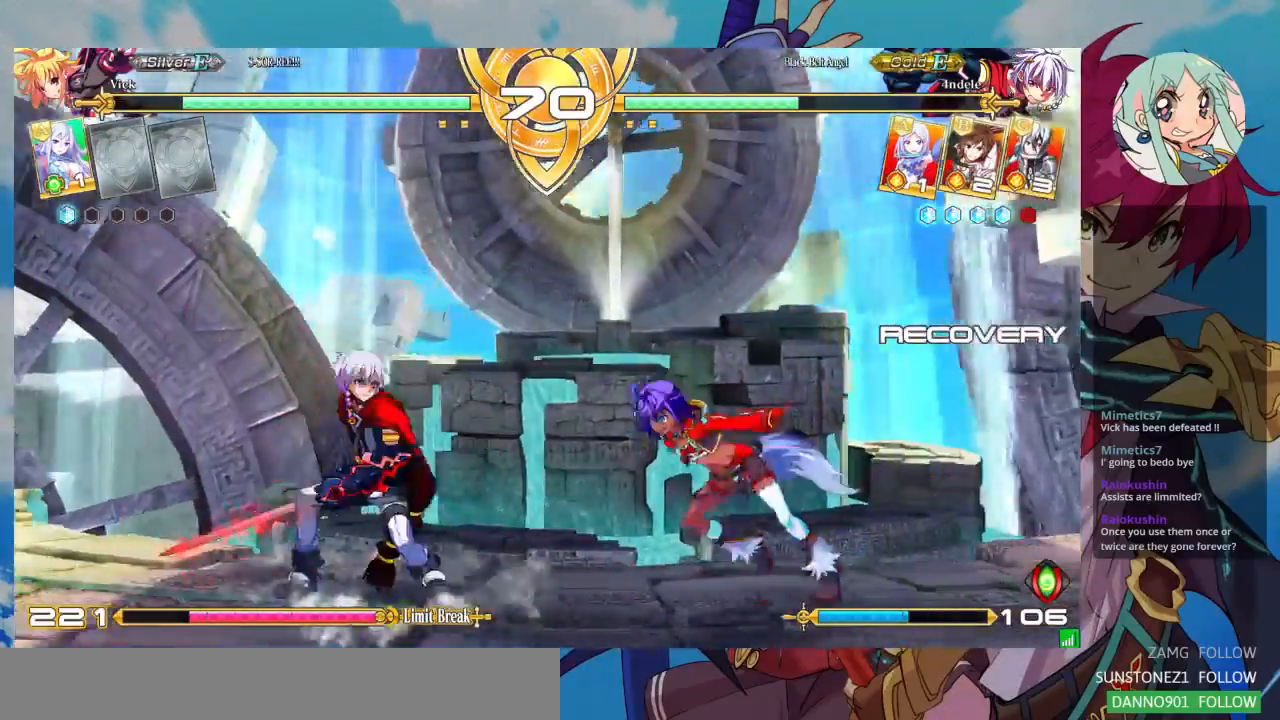
{"dt_ms": 500, "buttons": [], "left_stick": "right"}
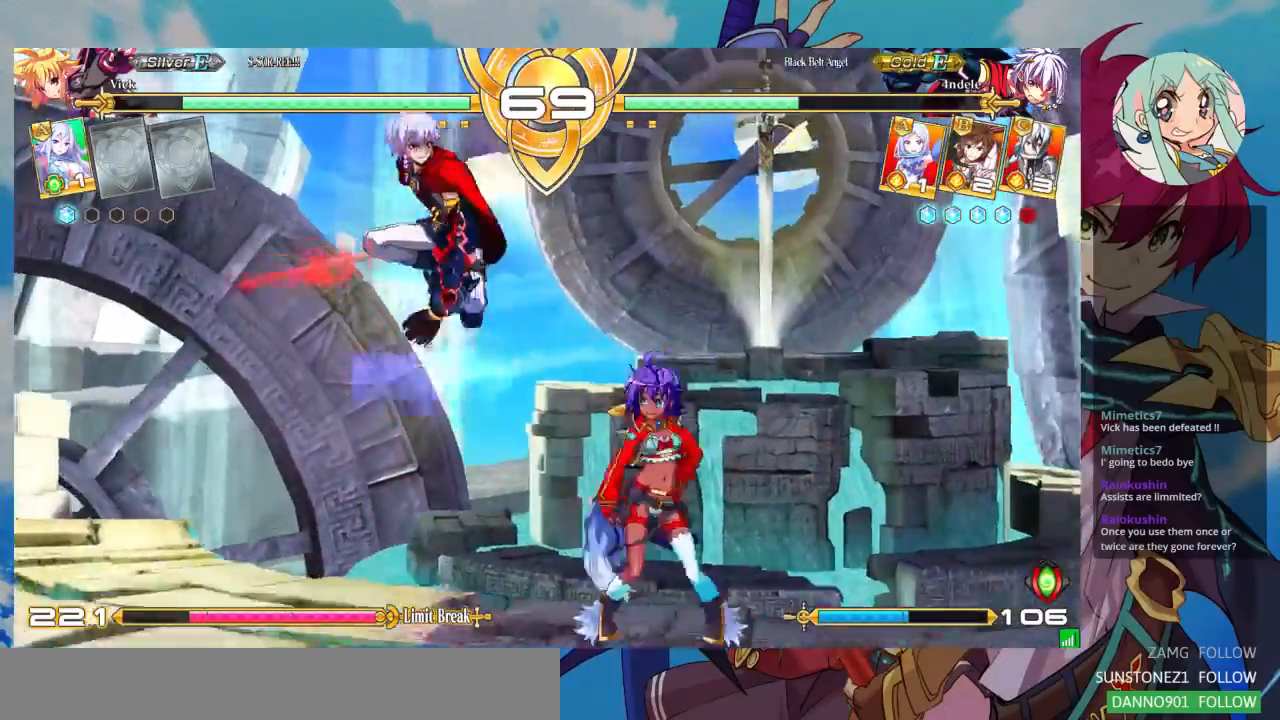
{"dt_ms": 500, "buttons": [], "left_stick": "right", "events": [[233, "SQUARE", "down"], [333, "SQUARE", "up"]]}
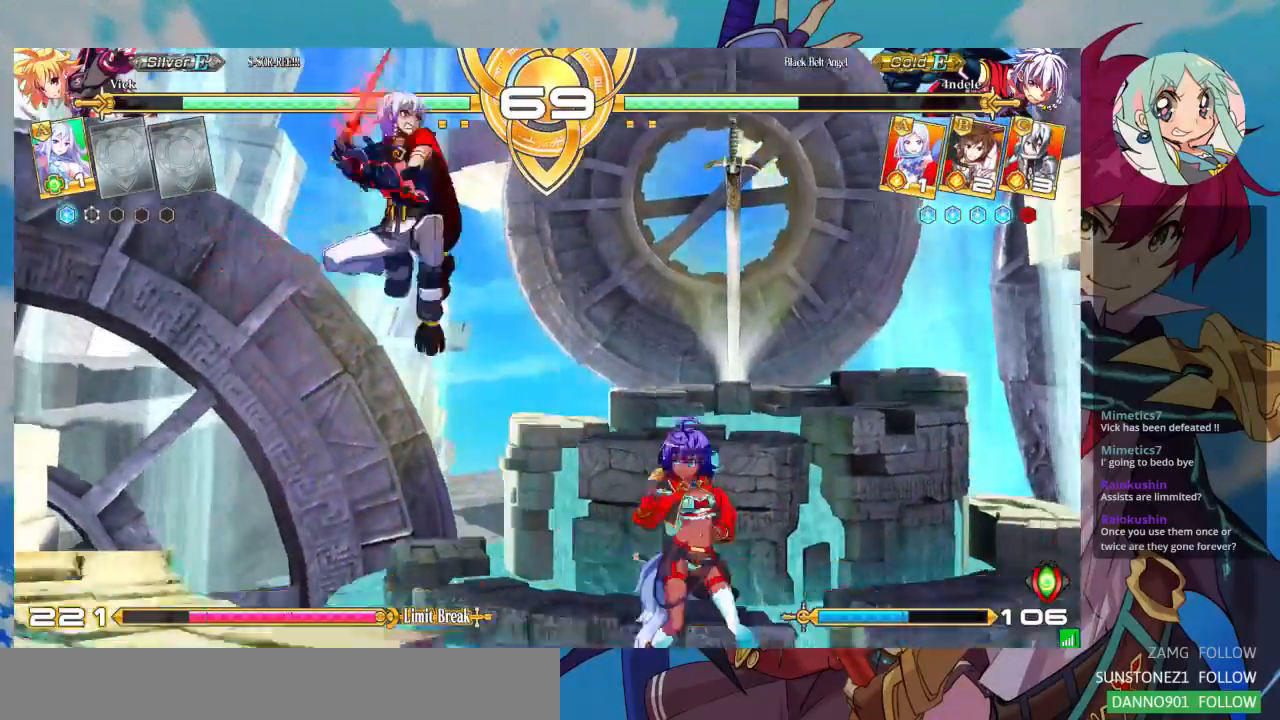
{"dt_ms": 500, "buttons": [], "left_stick": "down-right", "events": [[400, "left_stick", "down-right"]]}
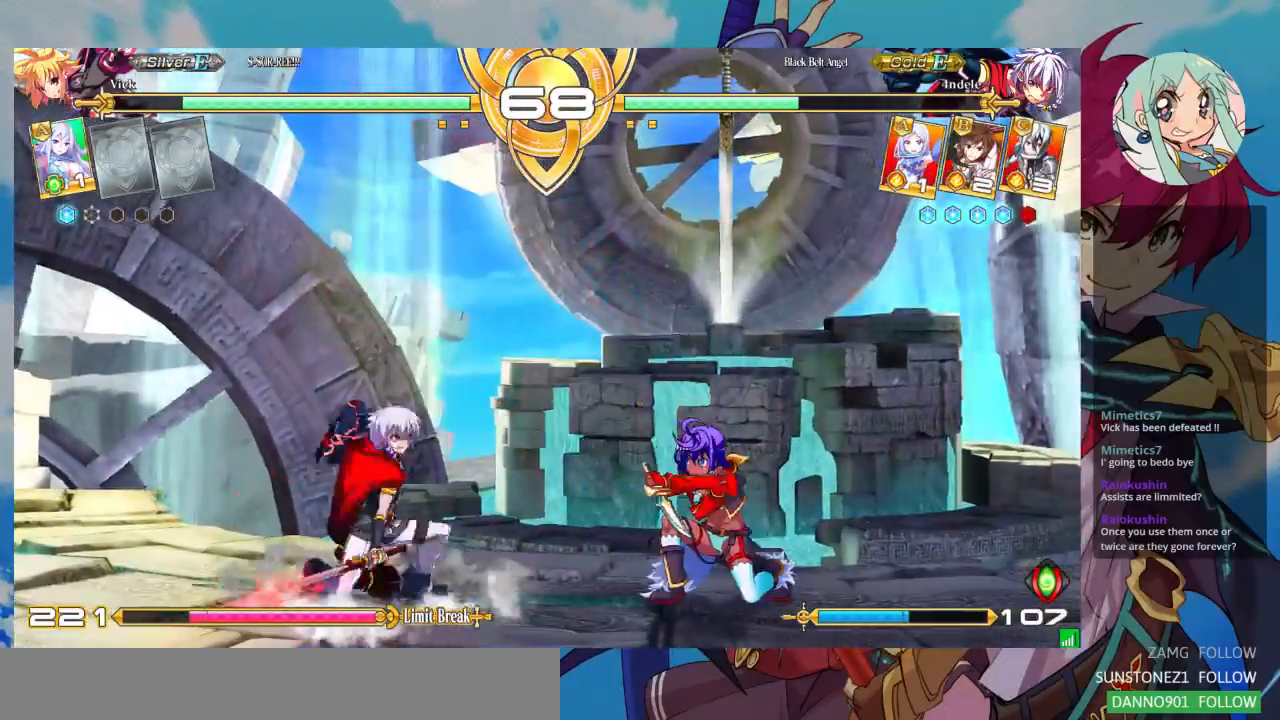
{"dt_ms": 500, "buttons": [], "left_stick": "down-right"}
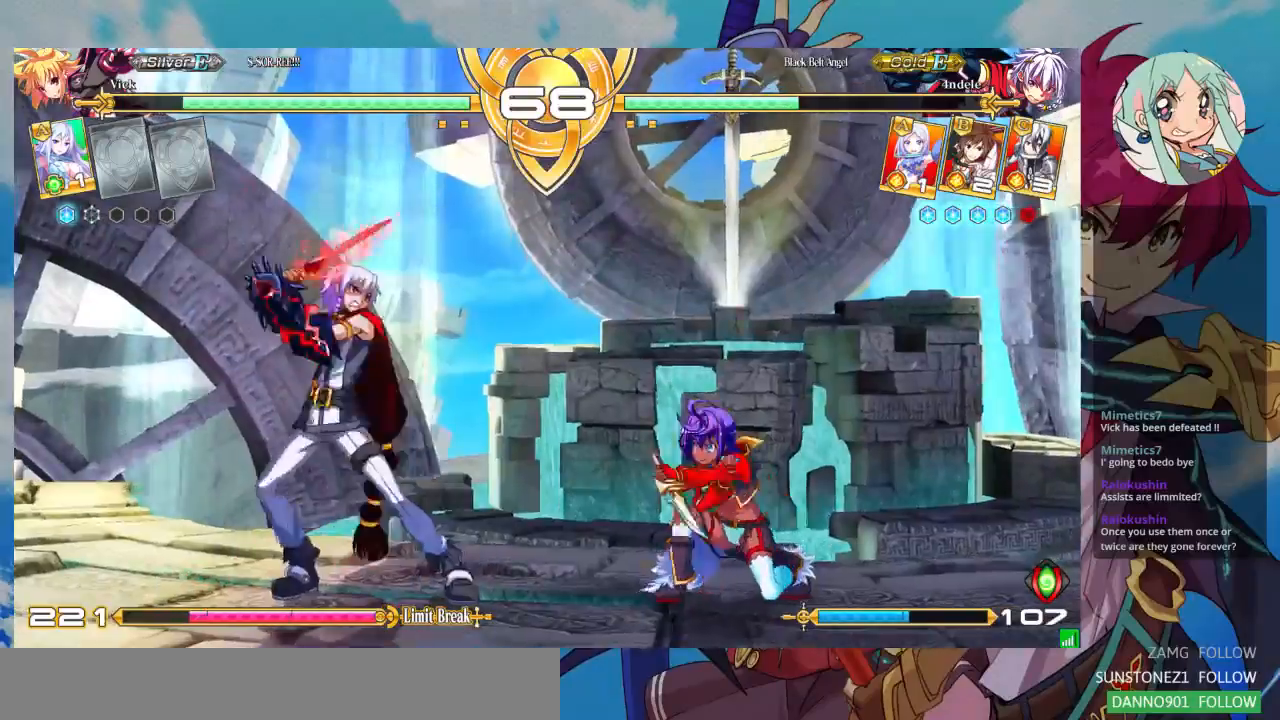
{"dt_ms": 500, "buttons": [], "left_stick": "right", "events": [[300, "left_stick", "right"]]}
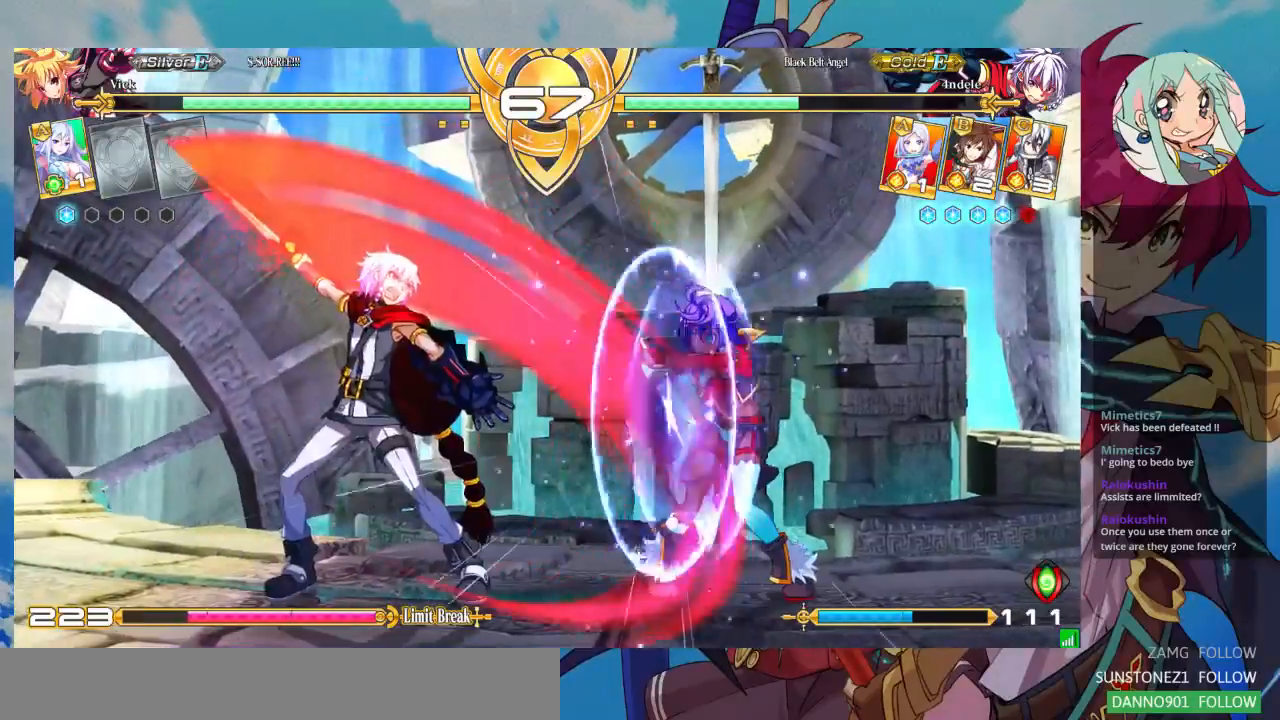
{"dt_ms": 500, "buttons": [], "left_stick": "right", "events": []}
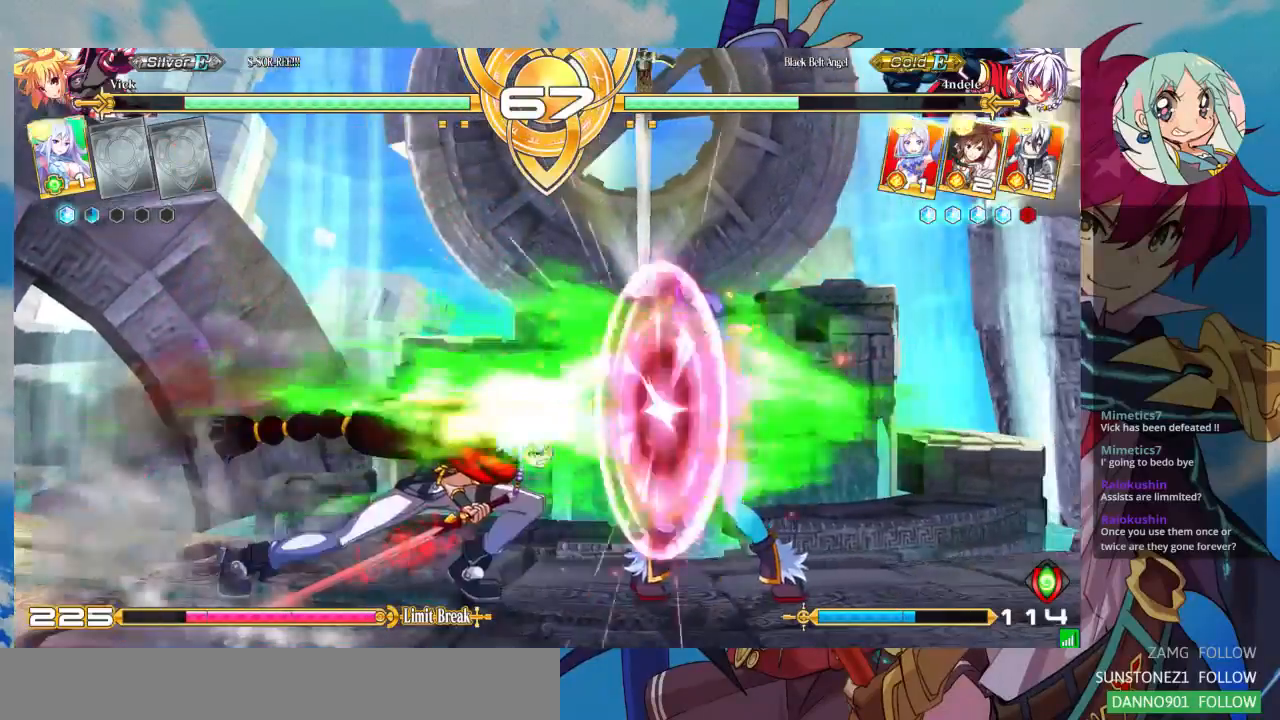
{"dt_ms": 1000, "buttons": [], "left_stick": "down-right"}
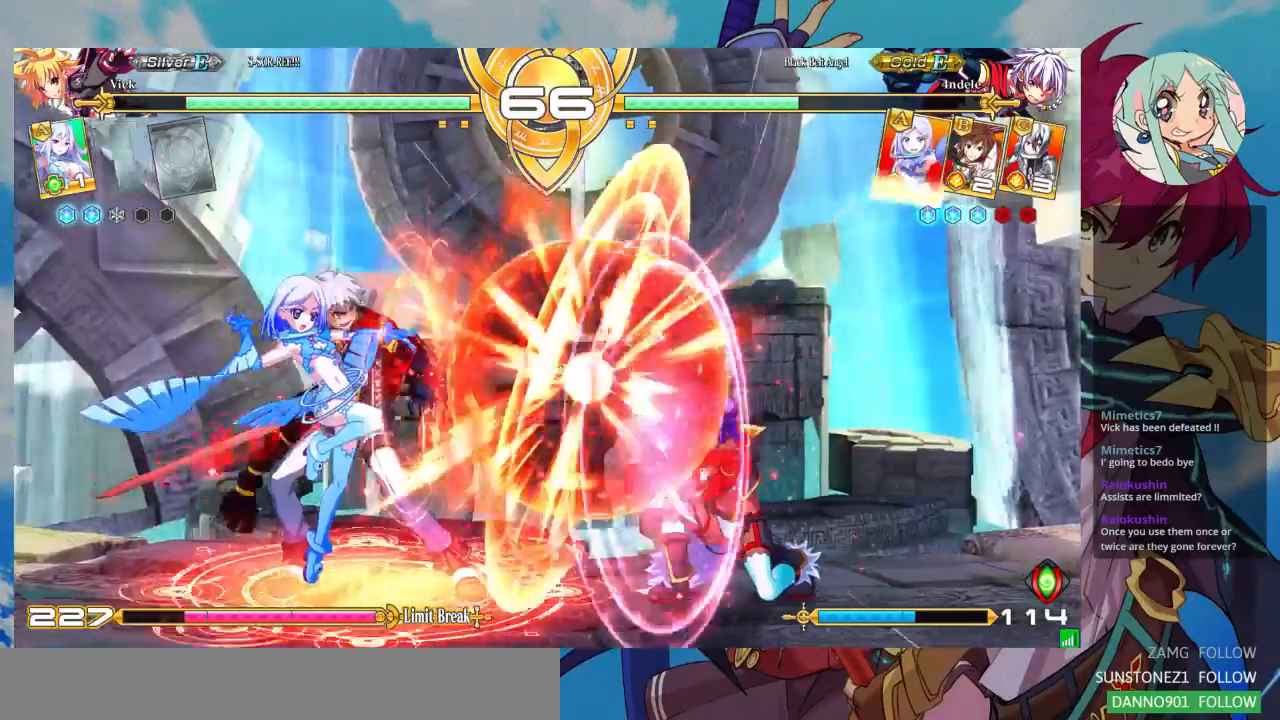
{"dt_ms": 500, "buttons": [], "left_stick": "down-right", "events": []}
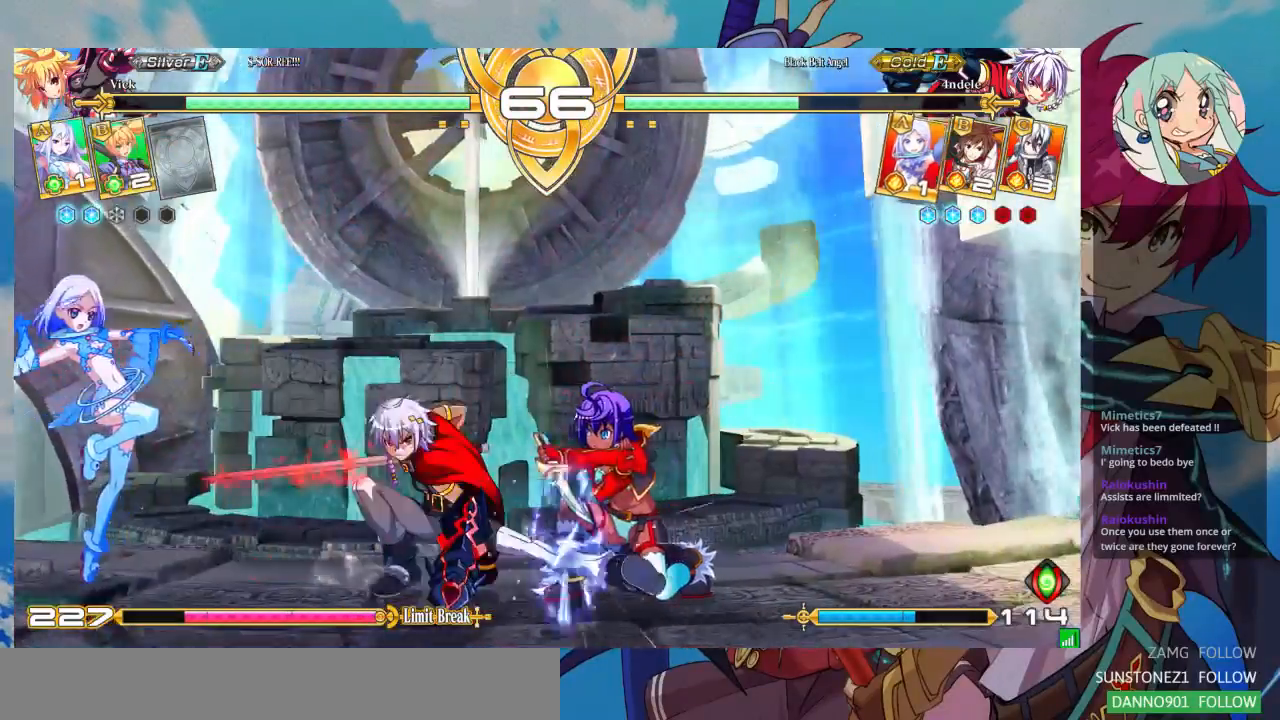
{"dt_ms": 500, "buttons": [], "left_stick": "down-right", "events": []}
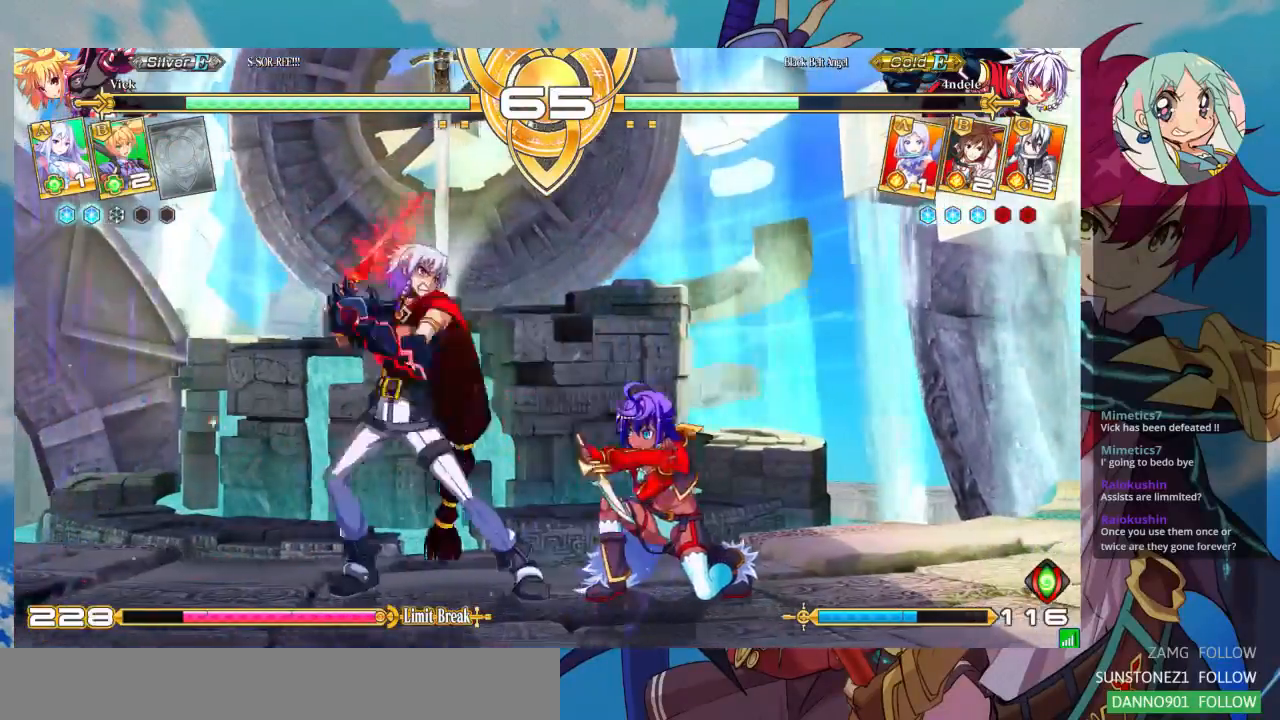
{"dt_ms": 500, "buttons": [], "left_stick": "down-right", "events": [[367, "SQUARE", "down"], [433, "SQUARE", "up"]]}
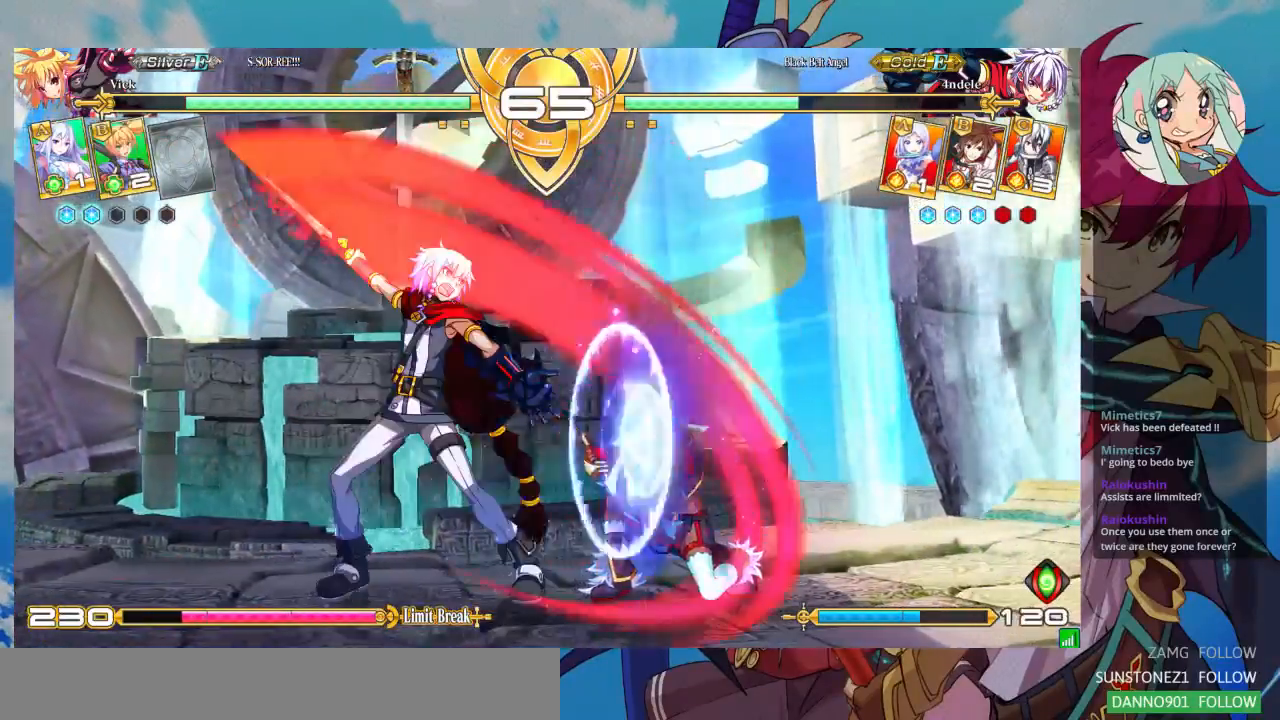
{"dt_ms": 500, "buttons": [], "left_stick": "down-right", "events": []}
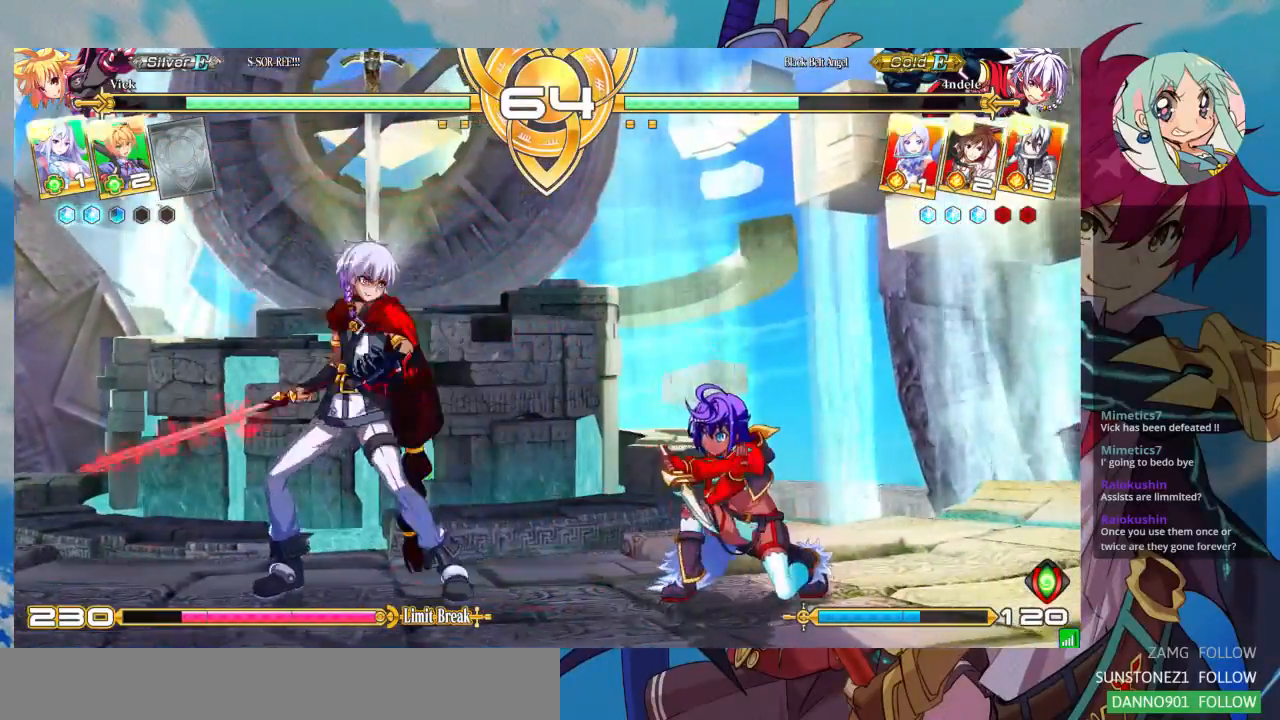
{"dt_ms": 500, "buttons": [], "left_stick": "right", "events": [[500, "left_stick", "right"]]}
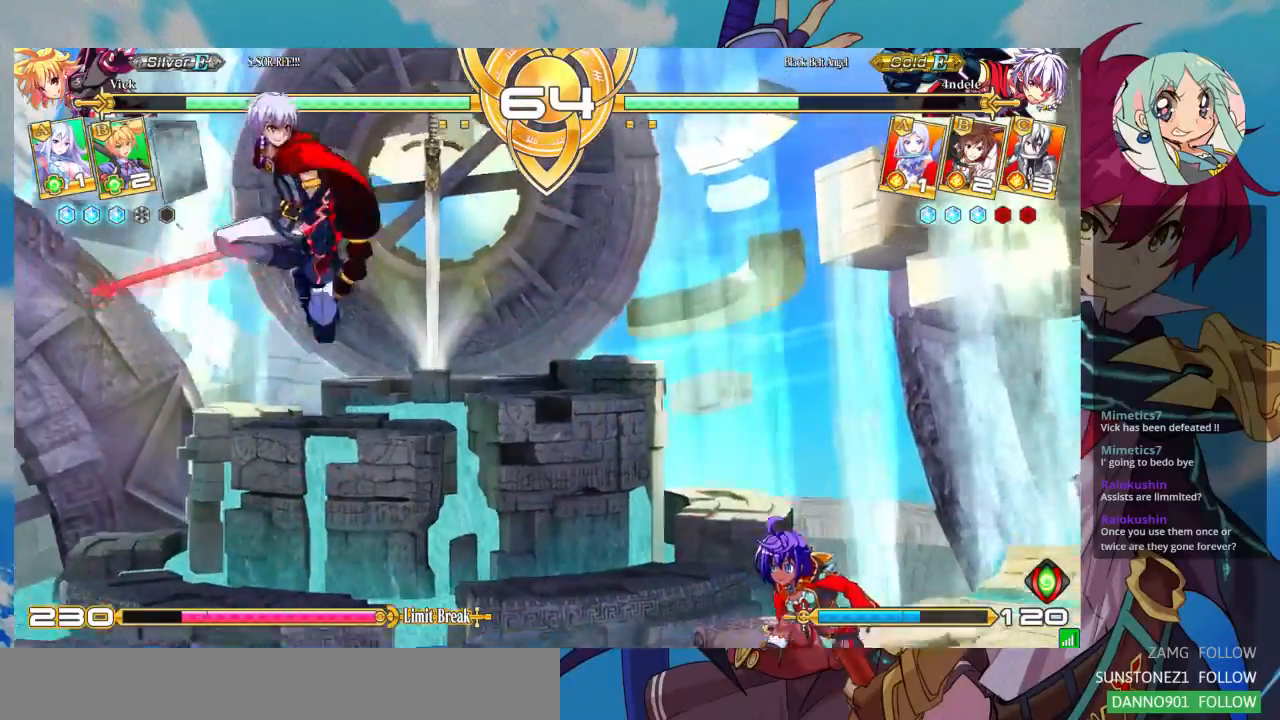
{"dt_ms": 500, "buttons": [], "left_stick": "center", "events": [[167, "SQUARE", "down"], [167, "TRIANGLE", "down"], [167, "left_stick", "center"], [233, "SQUARE", "up"], [267, "TRIANGLE", "up"]]}
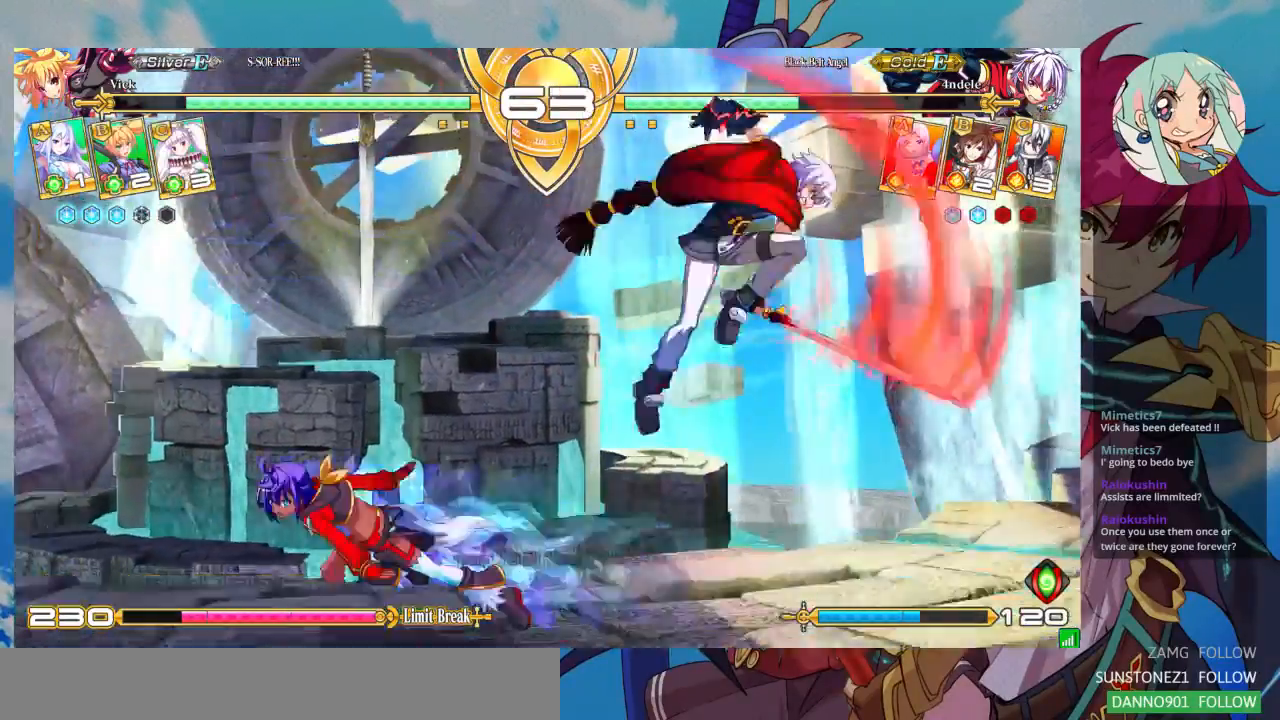
{"dt_ms": 1000, "buttons": ["R1"], "left_stick": "center"}
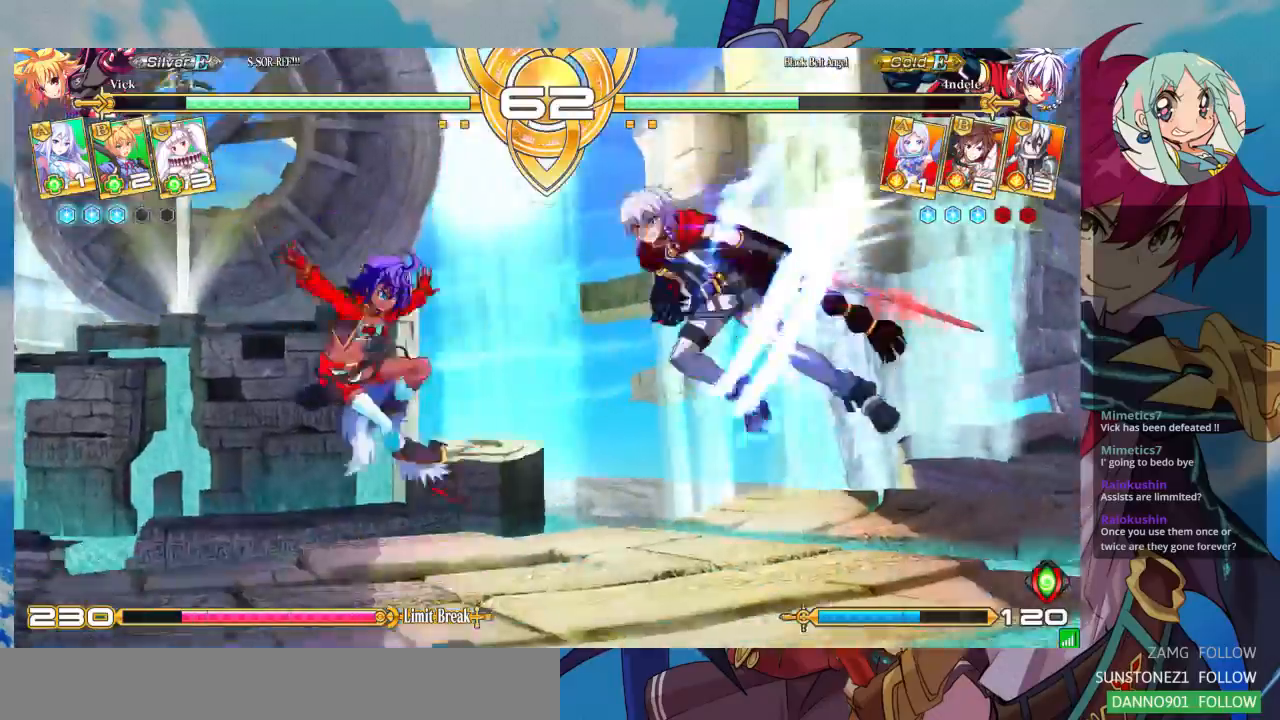
{"dt_ms": 500, "buttons": ["SQUARE"], "left_stick": "down-left"}
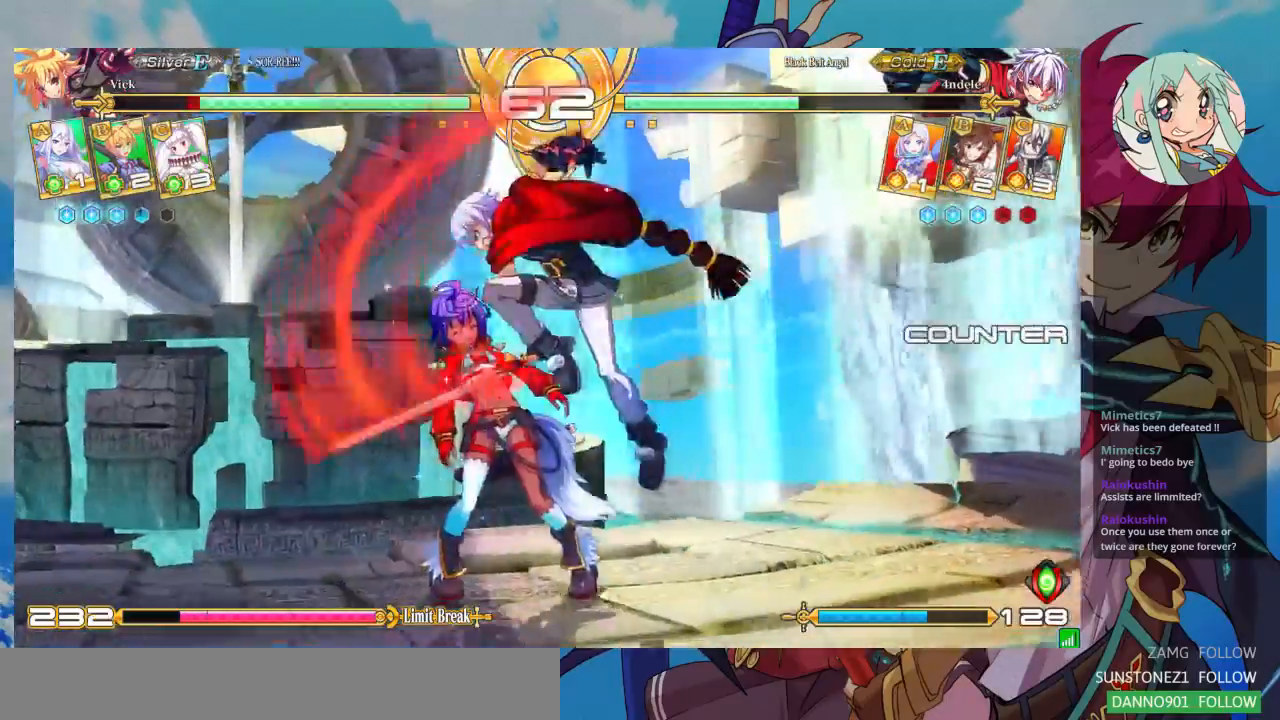
{"dt_ms": 500, "buttons": [], "left_stick": "down-left", "events": [[33, "left_stick", "down"], [67, "SQUARE", "up"], [167, "left_stick", "down-left"], [333, "SQUARE", "down"], [400, "SQUARE", "up"]]}
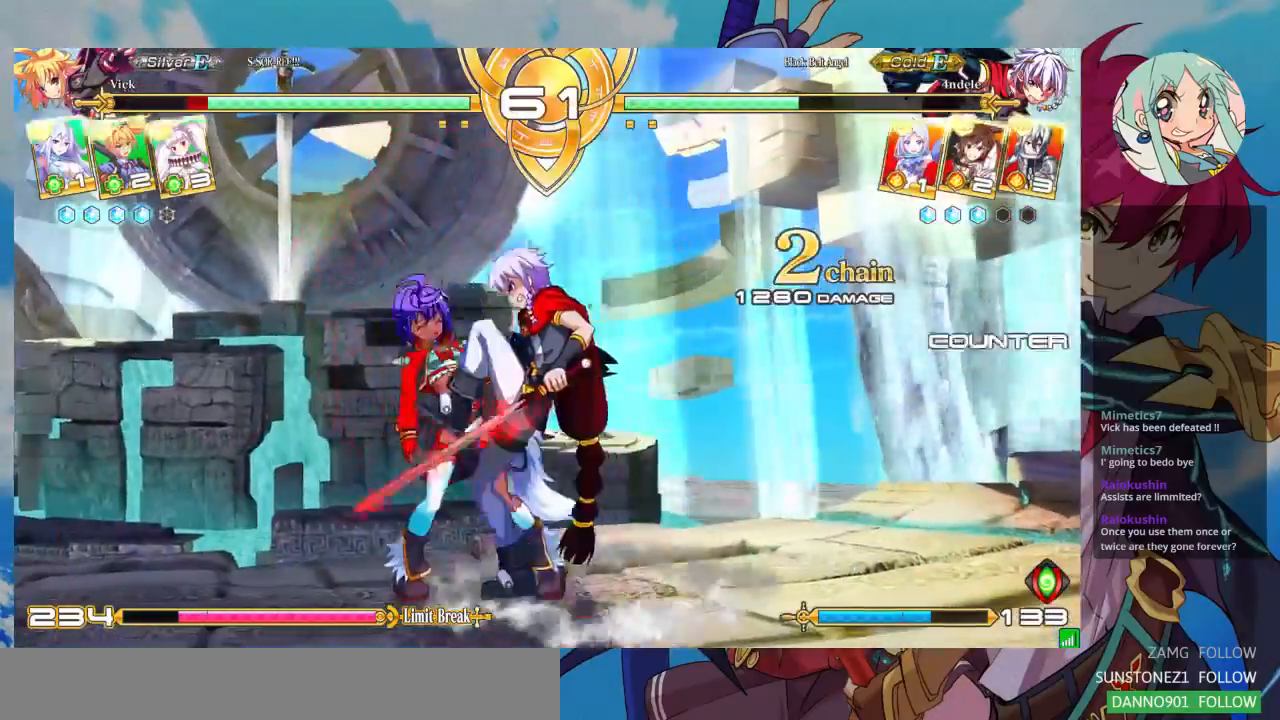
{"dt_ms": 500, "buttons": [], "left_stick": "down-left", "events": [[167, "R1", "down"], [167, "SQUARE", "down"], [167, "TRIANGLE", "down"], [233, "SQUARE", "up"], [233, "TRIANGLE", "up"], [267, "R1", "up"]]}
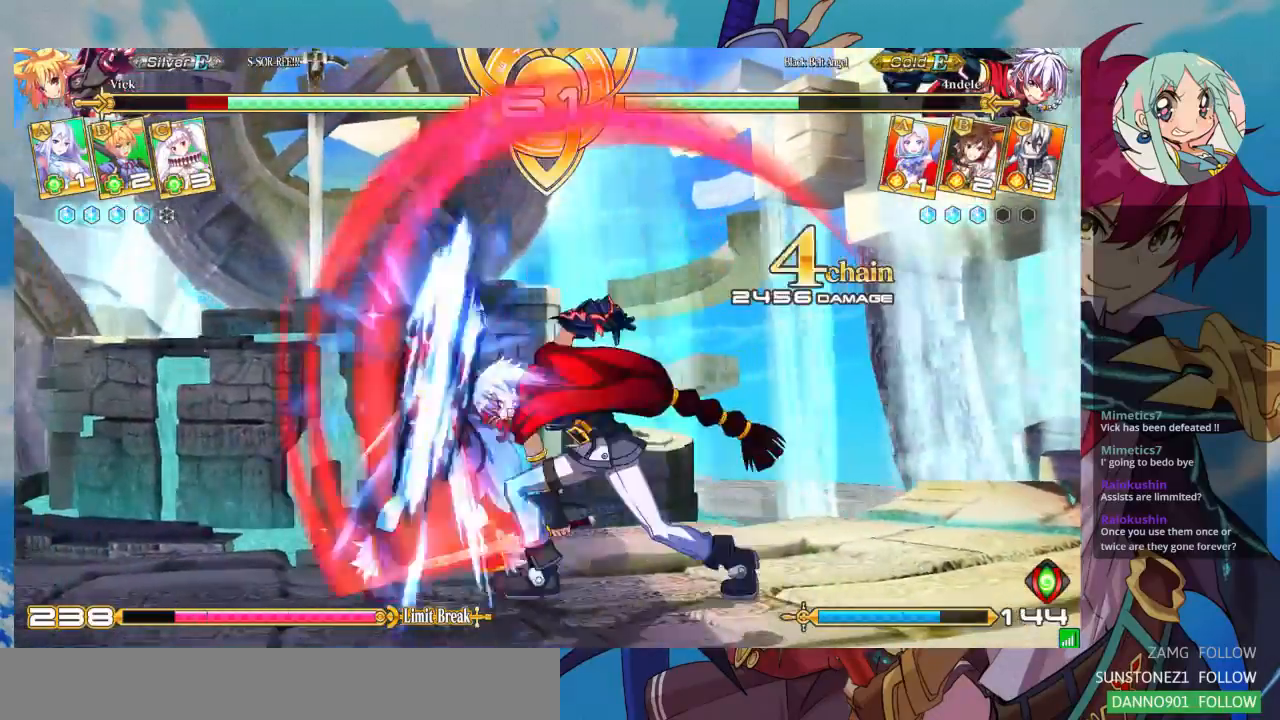
{"dt_ms": 1000, "buttons": [], "left_stick": "left"}
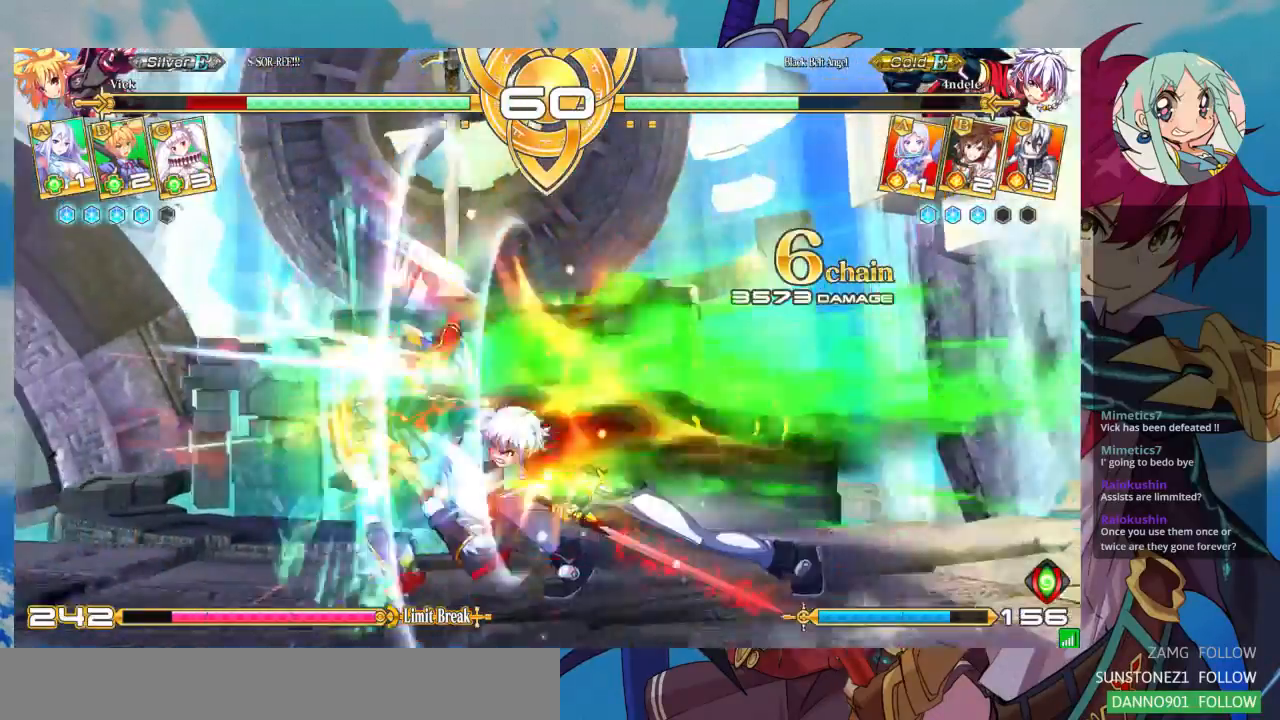
{"dt_ms": 500, "buttons": [], "left_stick": "down-left", "events": [[367, "left_stick", "down-left"]]}
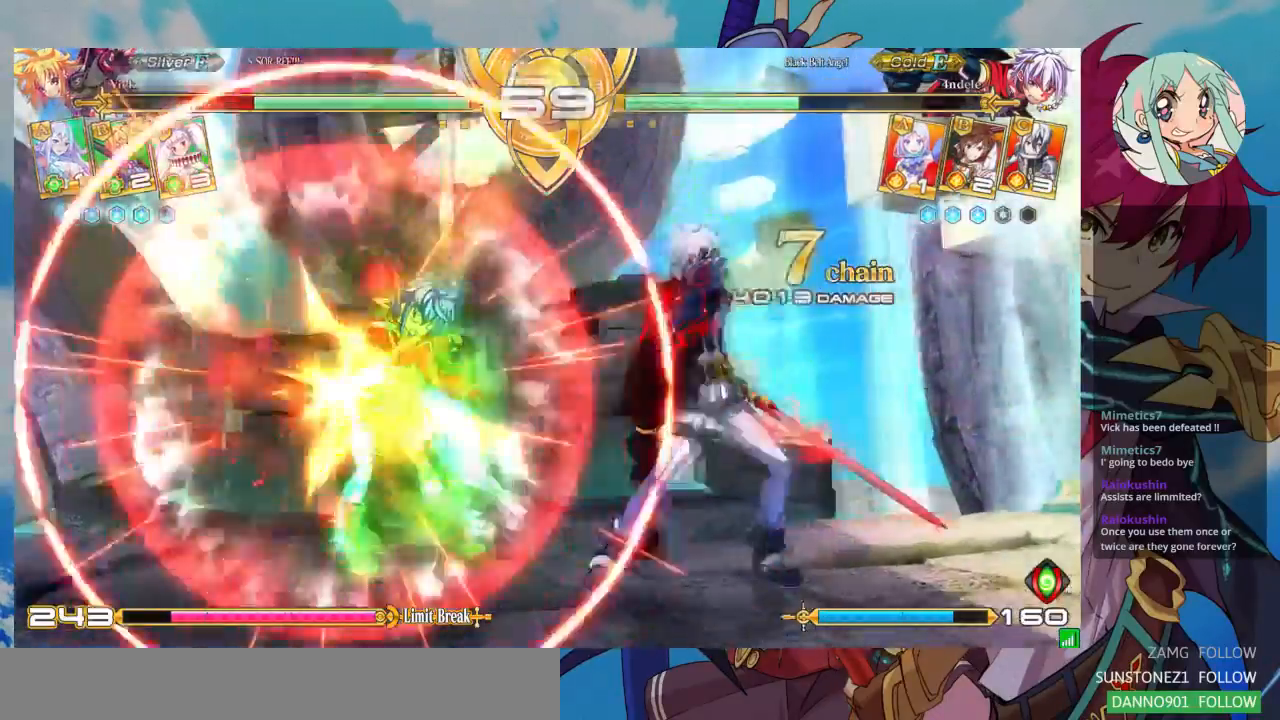
{"dt_ms": 1000, "buttons": ["SQUARE"], "left_stick": "left"}
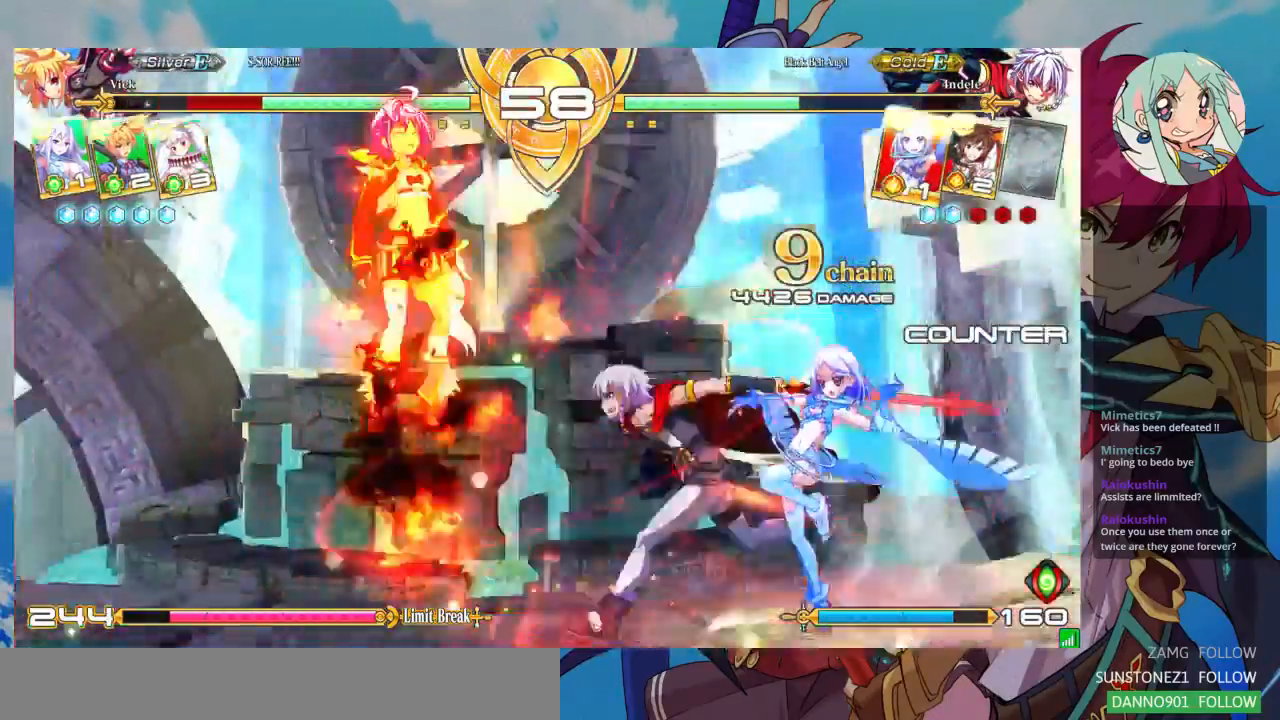
{"dt_ms": 500, "buttons": ["SQUARE"], "left_stick": "left", "events": []}
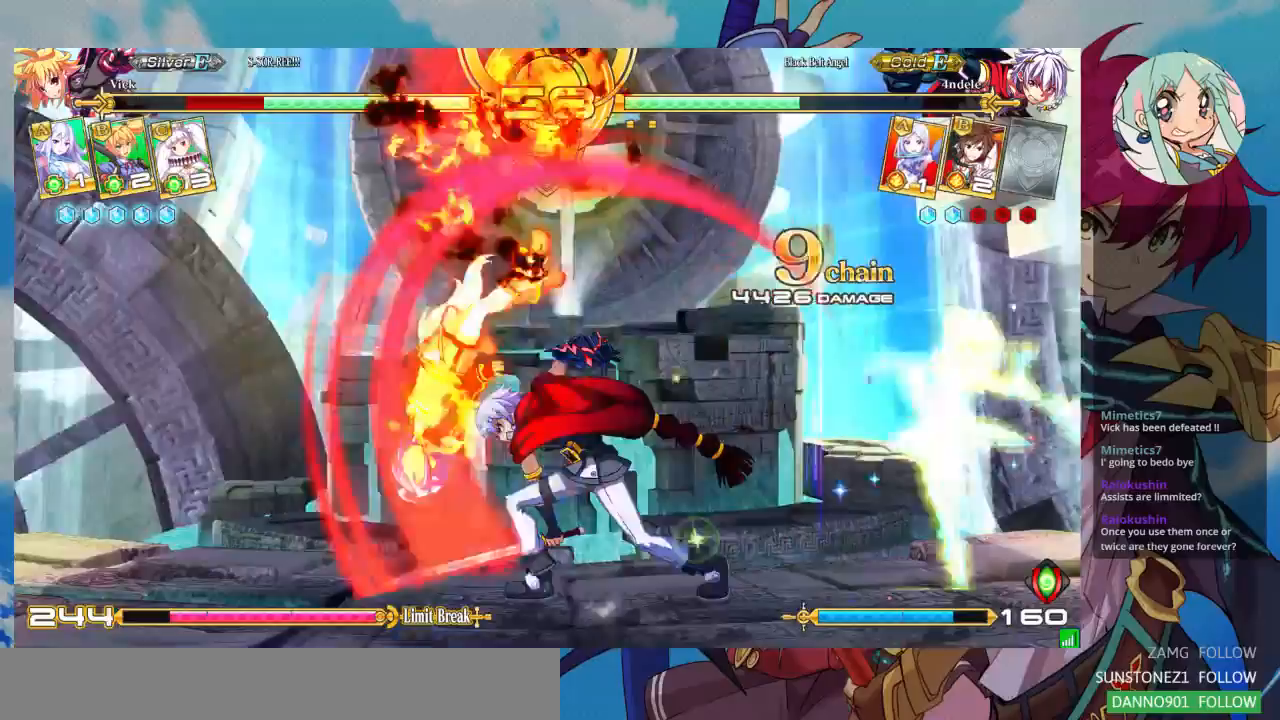
{"dt_ms": 500, "buttons": ["SQUARE"], "left_stick": "left", "events": []}
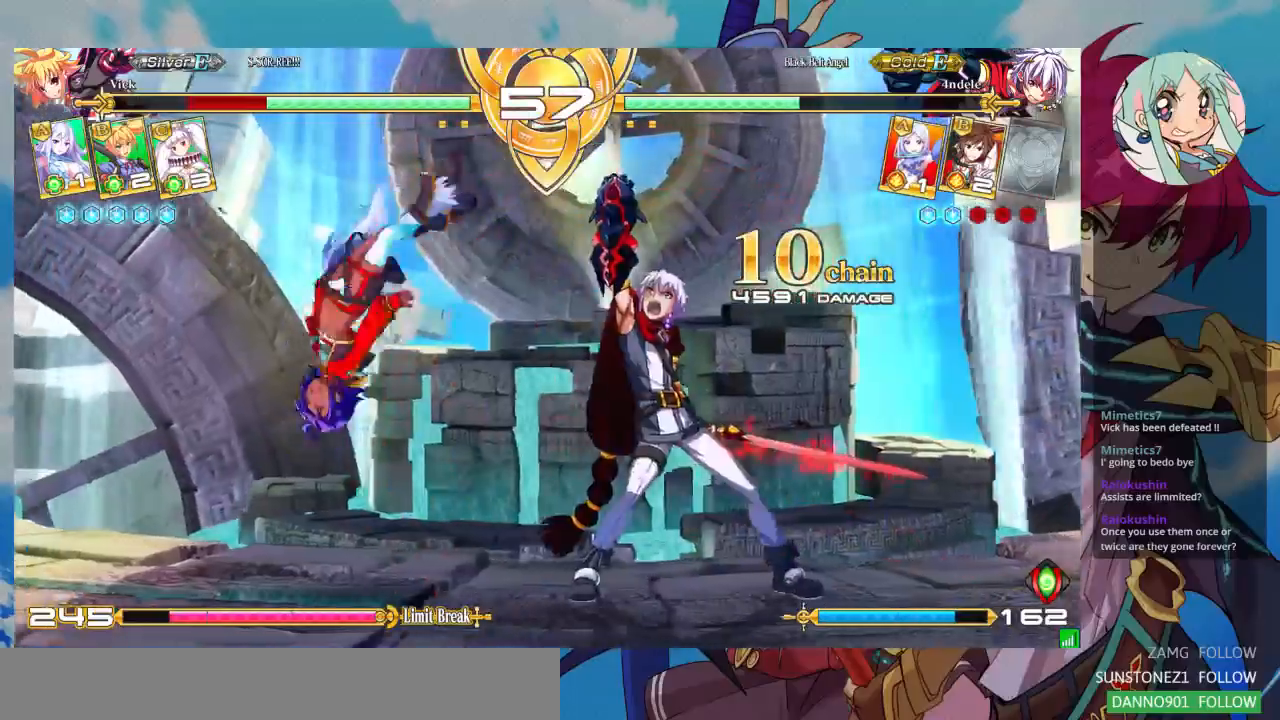
{"dt_ms": 500, "buttons": [], "left_stick": "left", "events": [[500, "SQUARE", "up"]]}
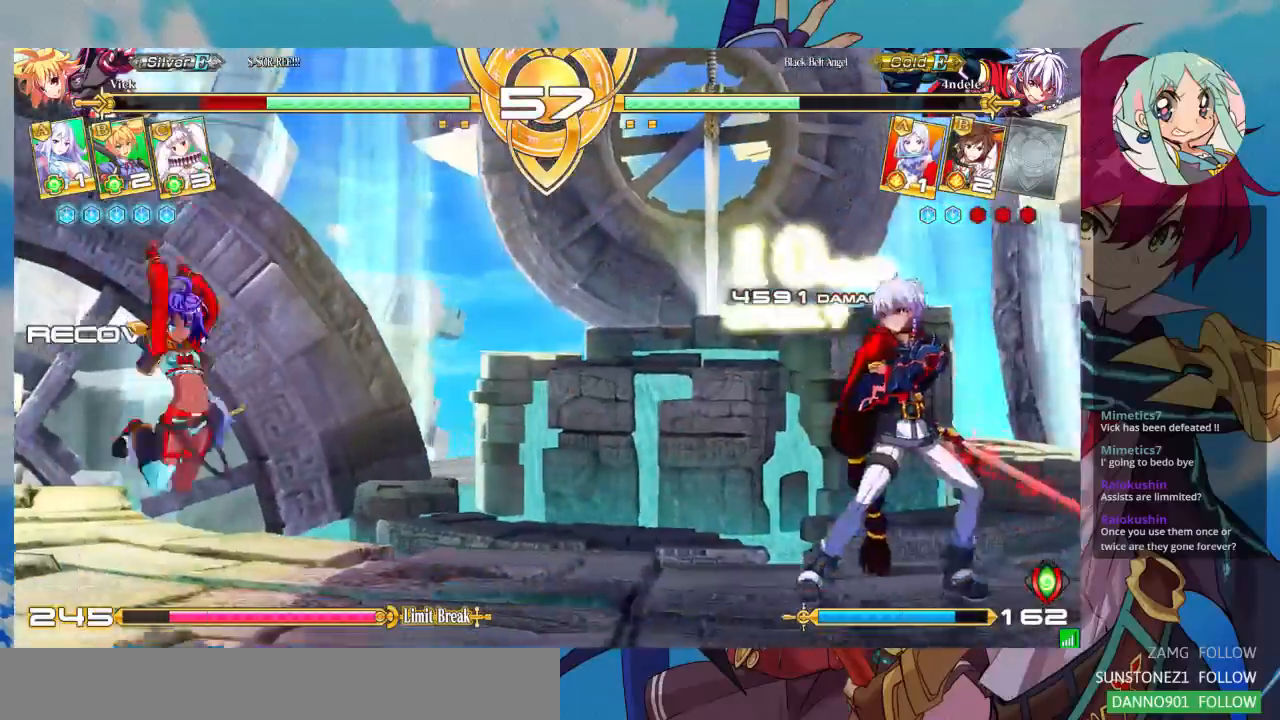
{"dt_ms": 1000, "buttons": [], "left_stick": "center"}
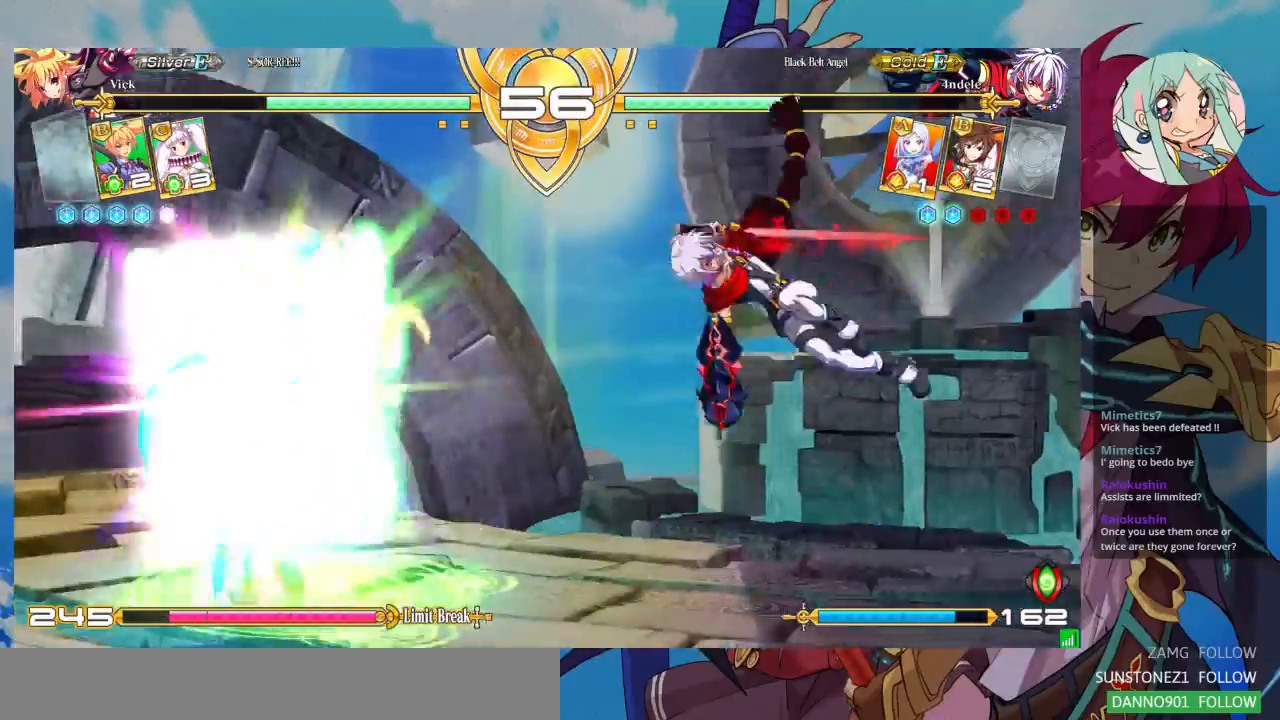
{"dt_ms": 500, "buttons": [], "left_stick": "center", "events": [[167, "left_stick", "left"], [333, "left_stick", "center"], [433, "left_stick", "right"], [500, "left_stick", "center"]]}
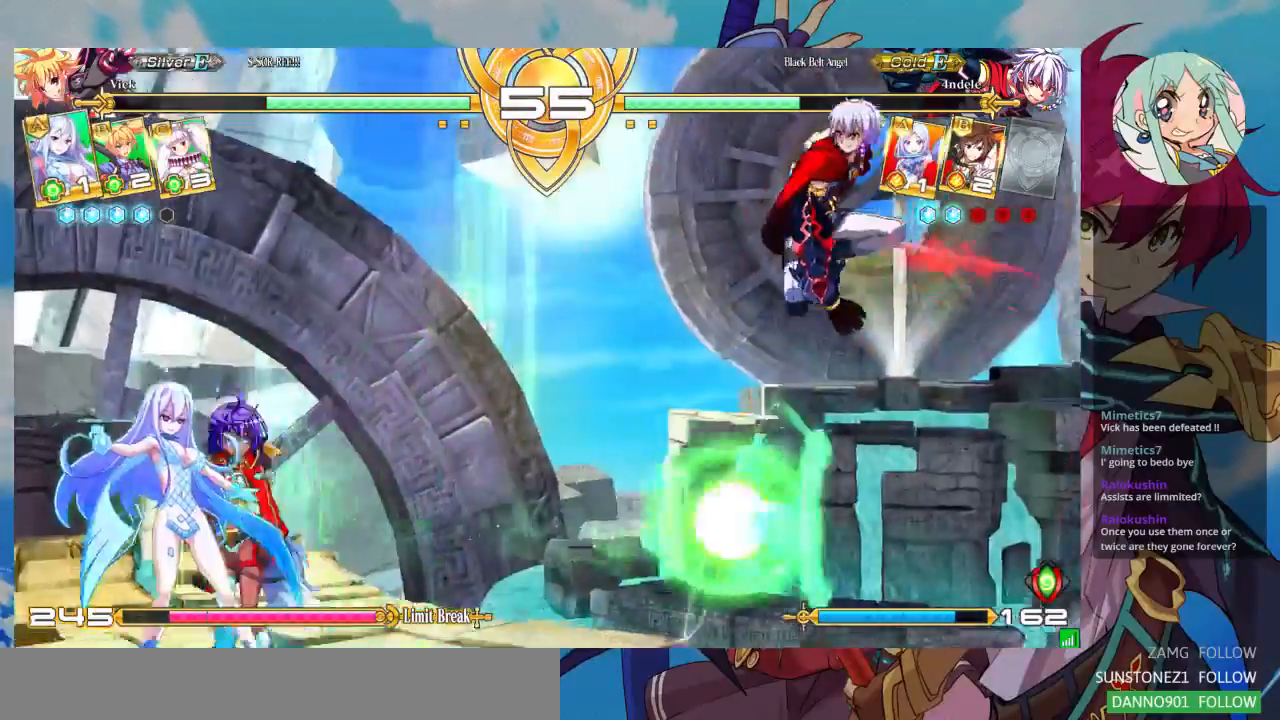
{"dt_ms": 500, "buttons": [], "left_stick": "right", "events": [[67, "left_stick", "right"]]}
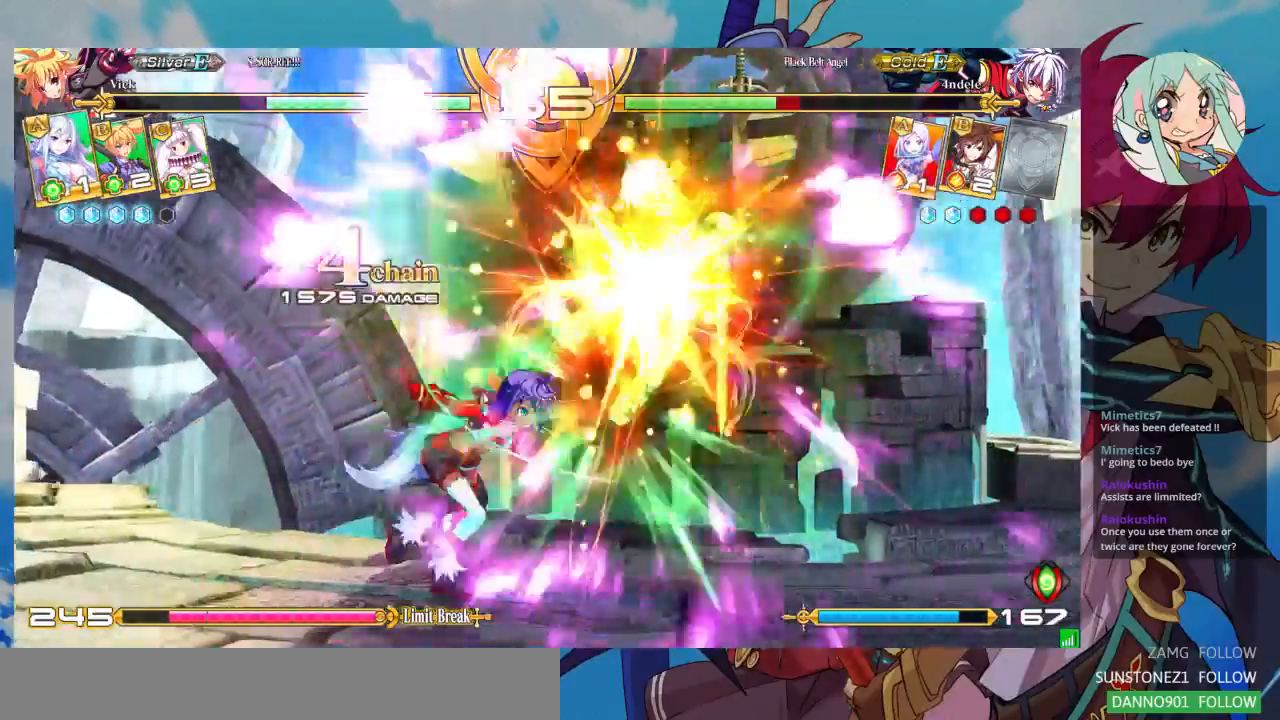
{"dt_ms": 500, "buttons": [], "left_stick": "right", "events": [[33, "left_stick", "down"], [67, "SQUARE", "down"], [100, "left_stick", "down-left"], [167, "SQUARE", "up"], [300, "left_stick", "center"], [367, "left_stick", "right"]]}
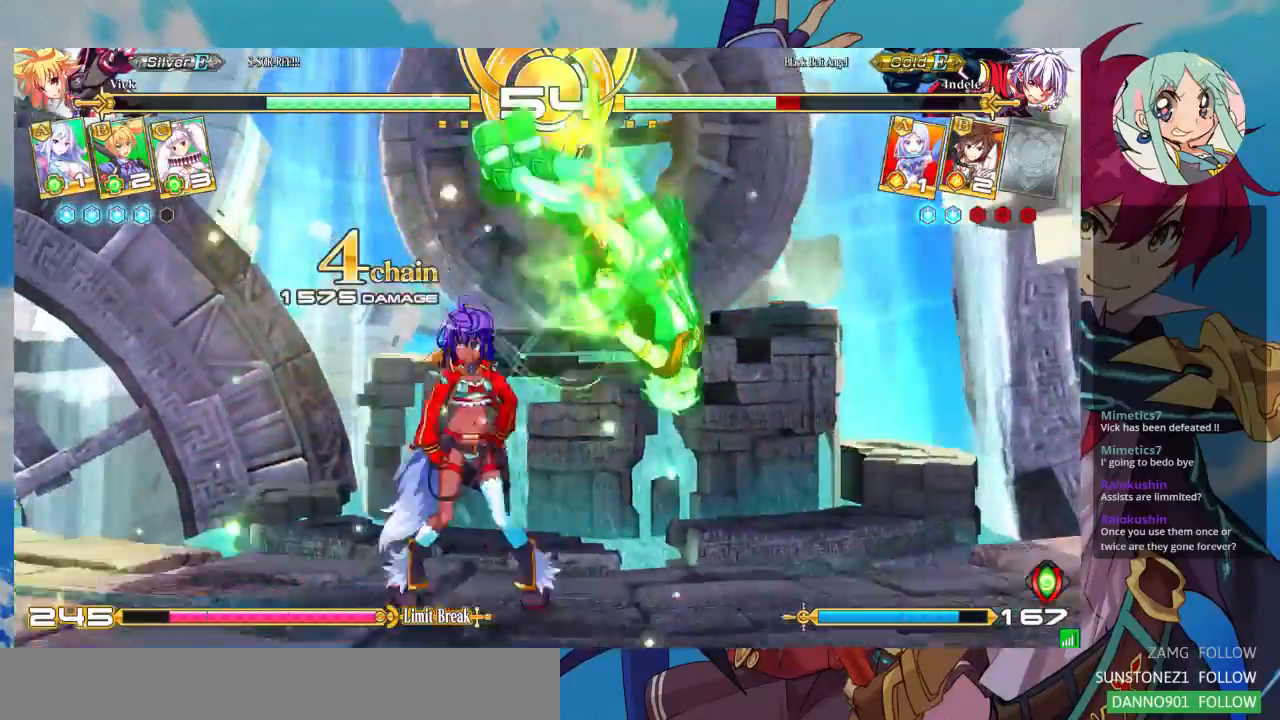
{"dt_ms": 500, "buttons": [], "left_stick": "right", "events": []}
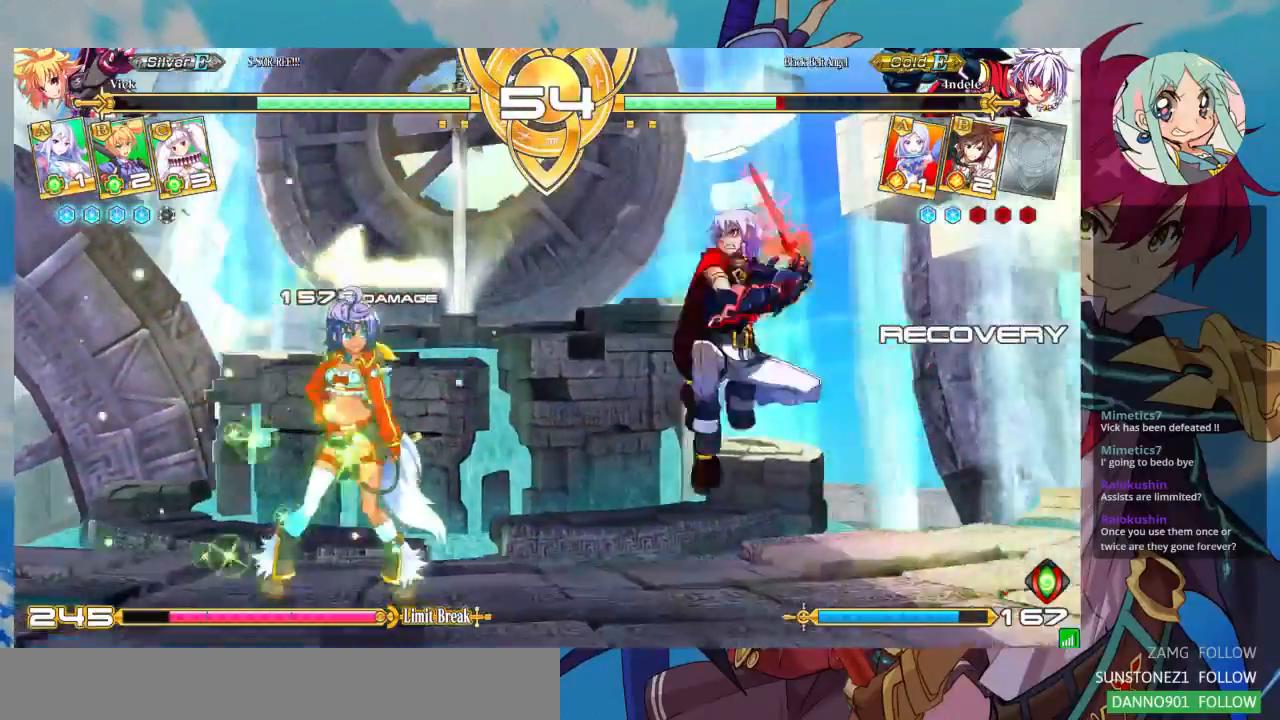
{"dt_ms": 500, "buttons": [], "left_stick": "center", "events": [[33, "left_stick", "left"], [133, "left_stick", "up-left"], [333, "left_stick", "center"], [400, "left_stick", "left"], [500, "left_stick", "center"]]}